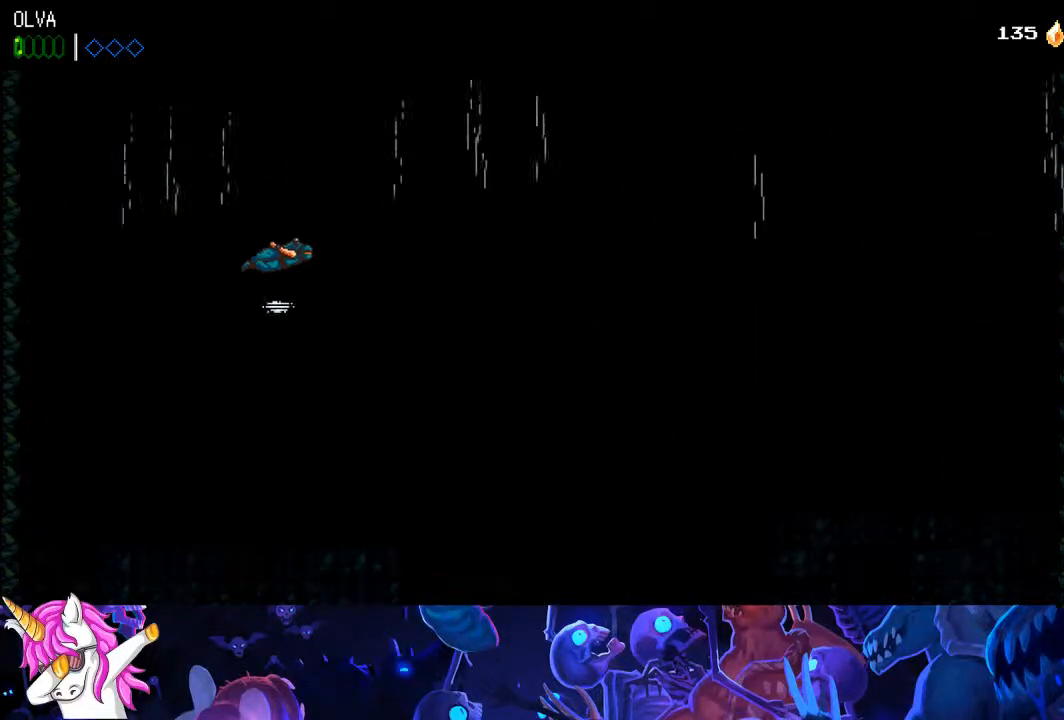
Gameplay with a controller (PlayStation layout); each line is a JSON object with the inputs held at the frame after it. "events" lists button and stick changes between this image and that frame as [ms after this image, input, new state], when the widget could be followed in between.
{"buttons": ["CROSS", "CIRCLE"], "left_stick": "center", "right_stick": "center", "events": []}
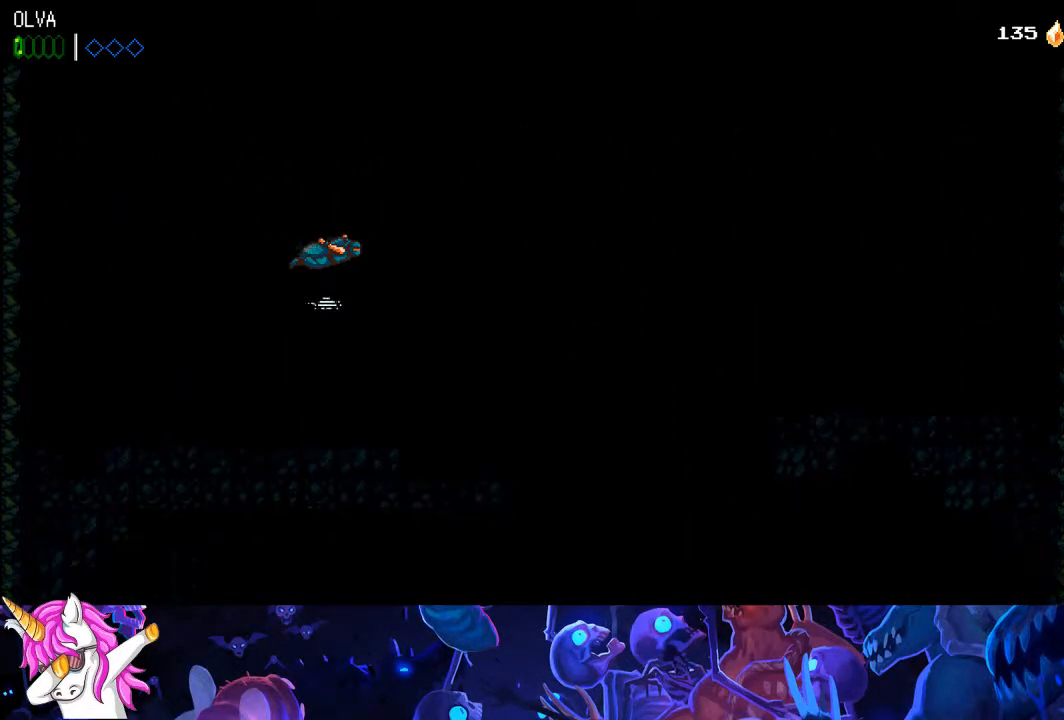
{"buttons": ["CROSS", "CIRCLE"], "left_stick": "center", "right_stick": "center", "events": []}
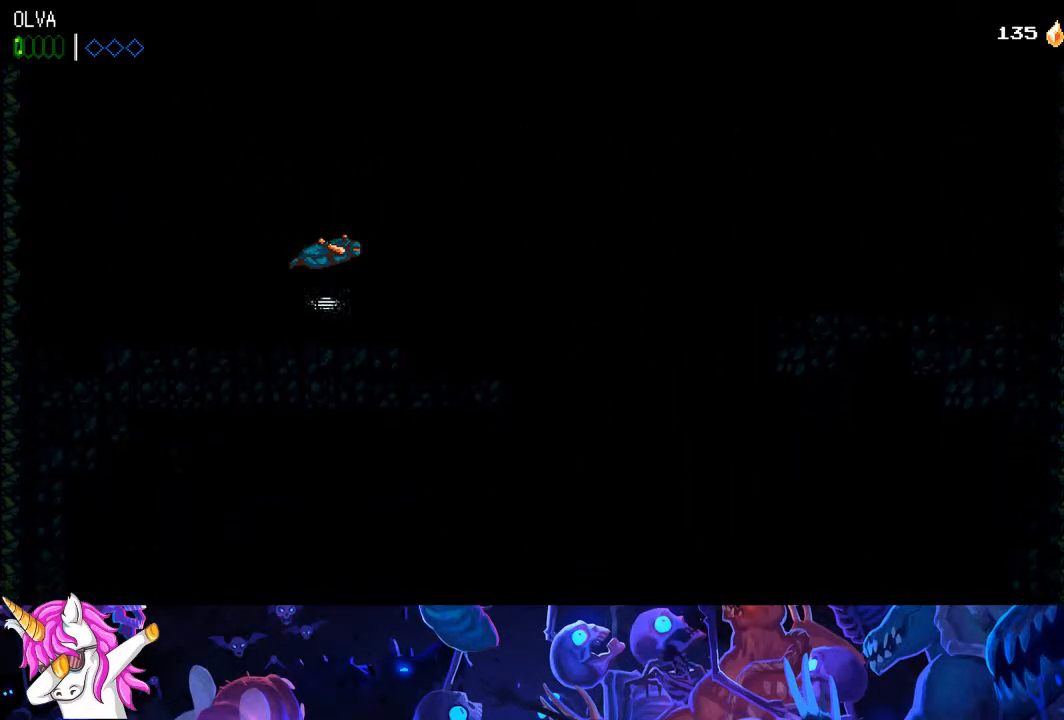
{"buttons": ["CROSS", "CIRCLE"], "left_stick": "center", "right_stick": "center", "events": []}
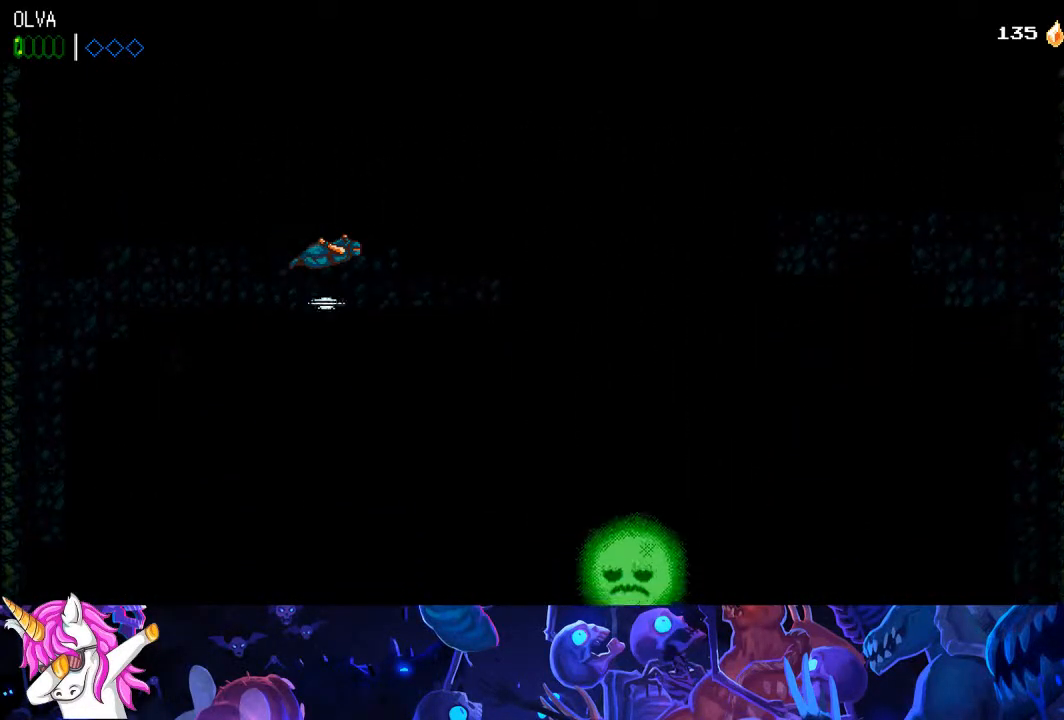
{"buttons": ["CROSS", "CIRCLE"], "left_stick": "center", "right_stick": "center", "events": []}
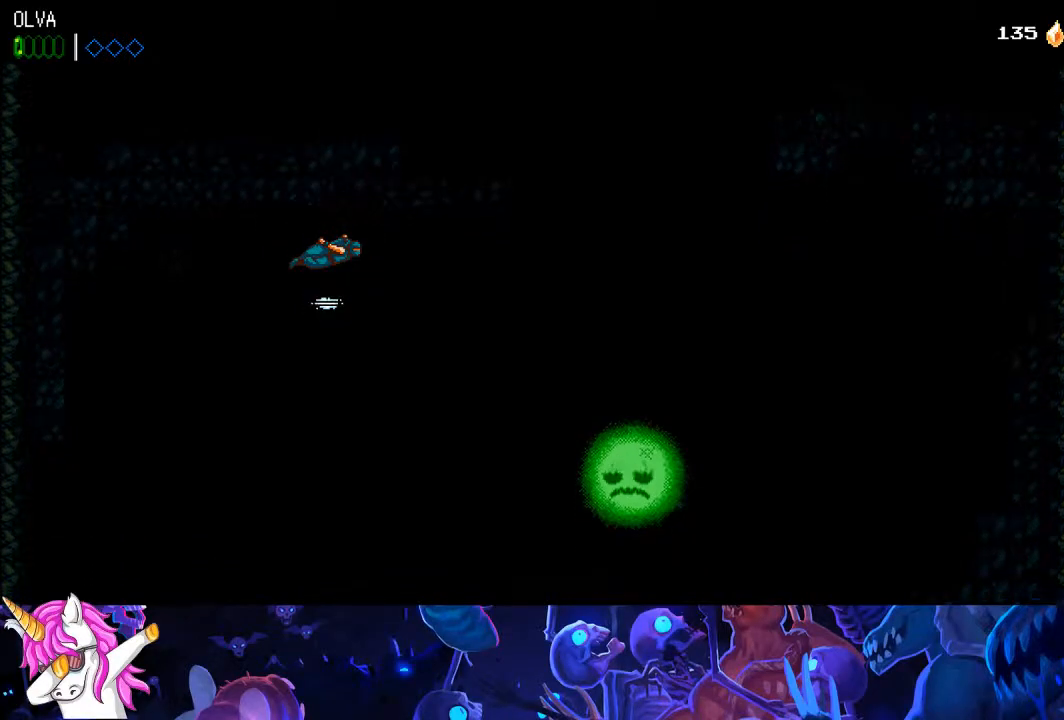
{"buttons": ["CROSS", "CIRCLE", "DPAD_RIGHT"], "left_stick": "center", "right_stick": "center"}
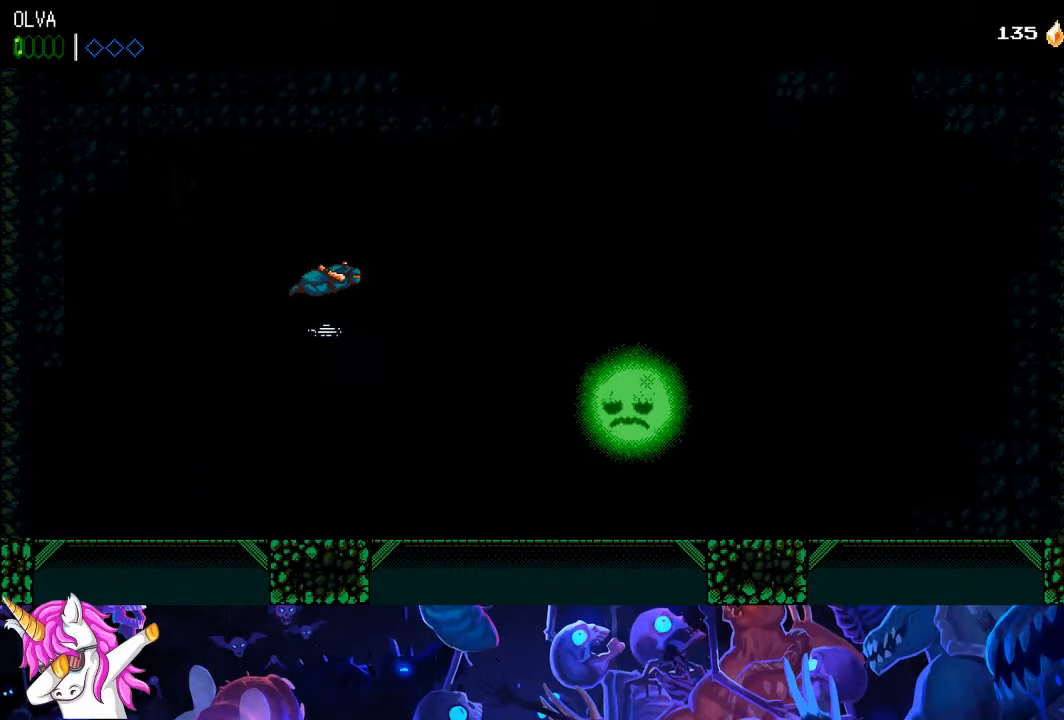
{"buttons": ["CROSS", "CIRCLE", "DPAD_RIGHT"], "left_stick": "center", "right_stick": "center", "events": []}
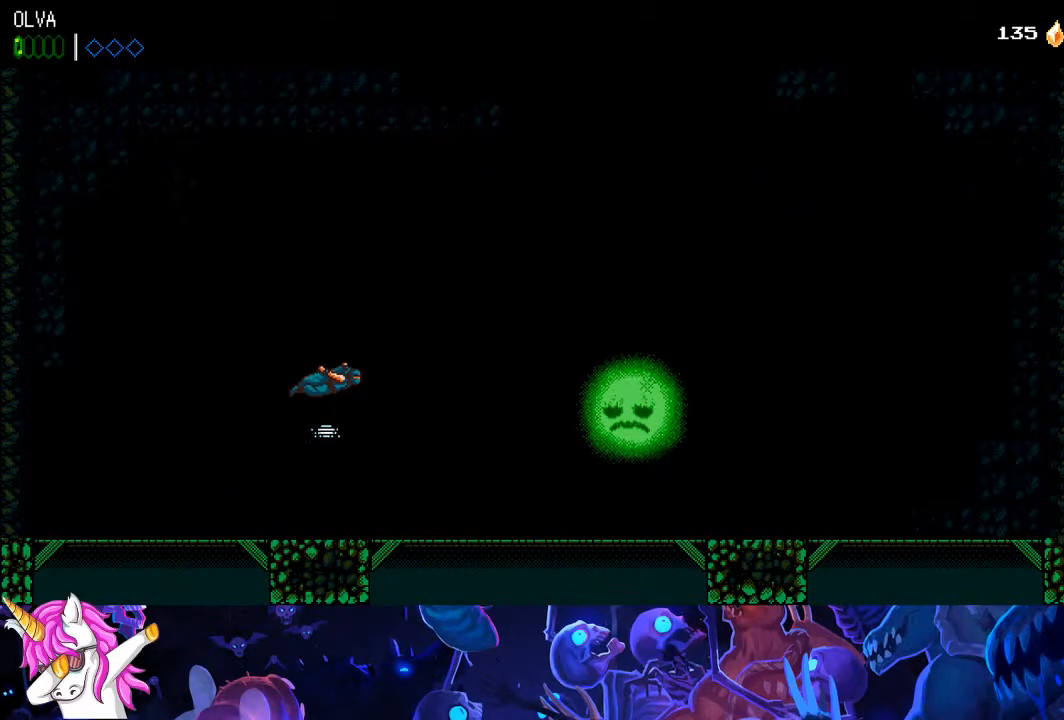
{"buttons": ["CROSS", "CIRCLE", "DPAD_RIGHT"], "left_stick": "center", "right_stick": "center", "events": []}
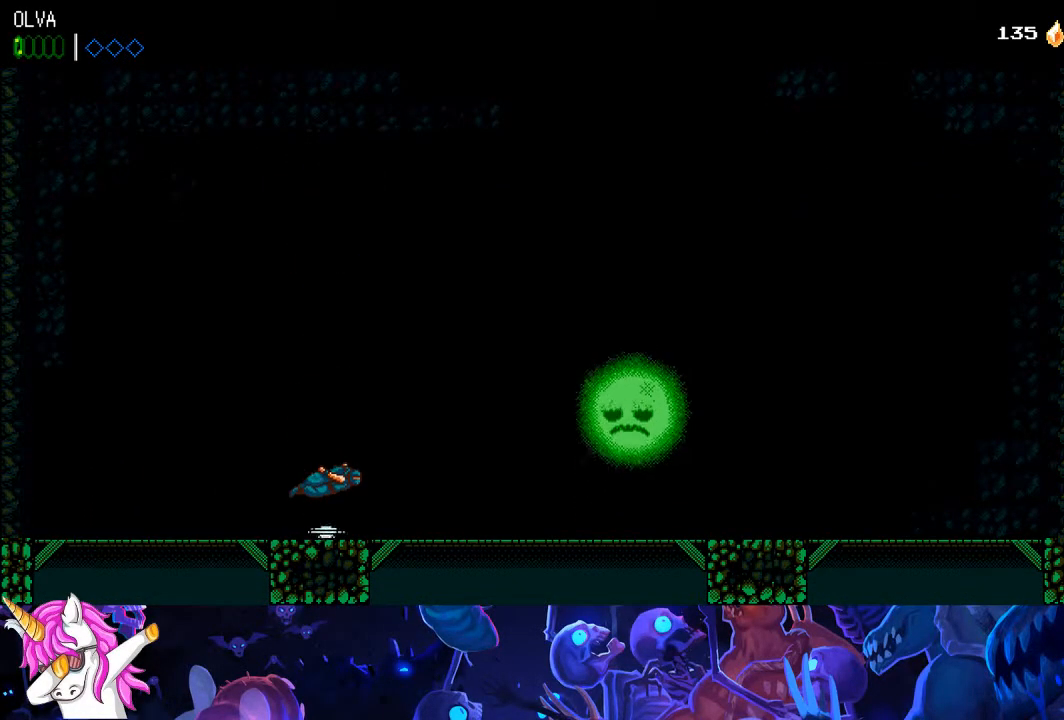
{"buttons": ["CROSS", "CIRCLE", "DPAD_RIGHT"], "left_stick": "center", "right_stick": "center", "events": []}
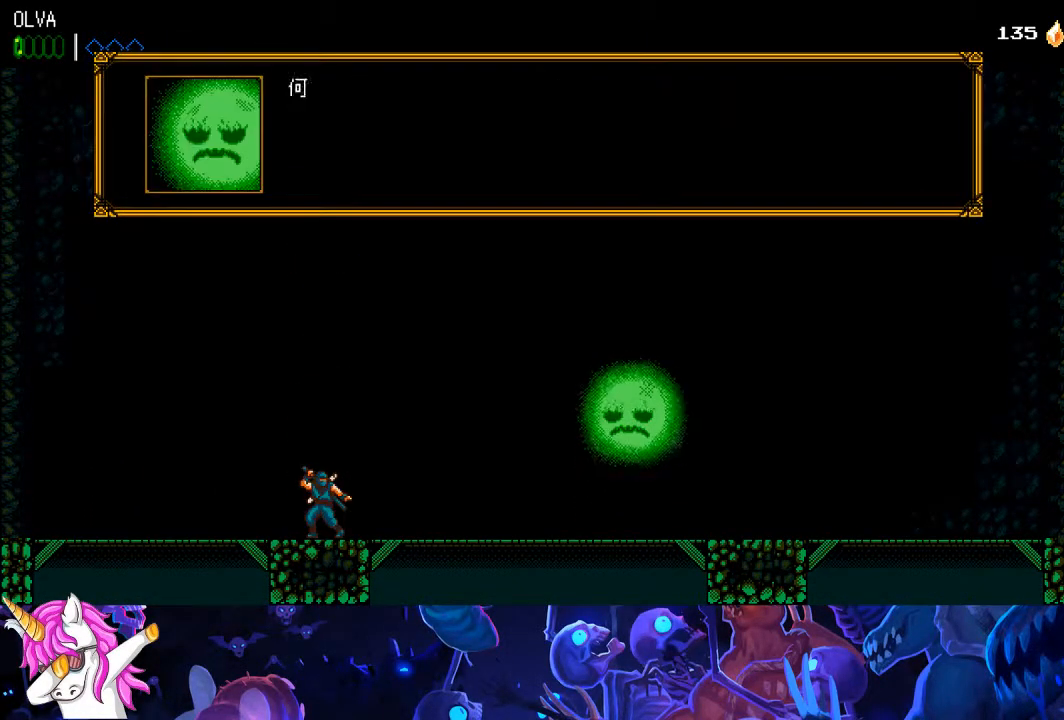
{"buttons": ["CROSS", "CIRCLE", "DPAD_RIGHT"], "left_stick": "center", "right_stick": "center", "events": []}
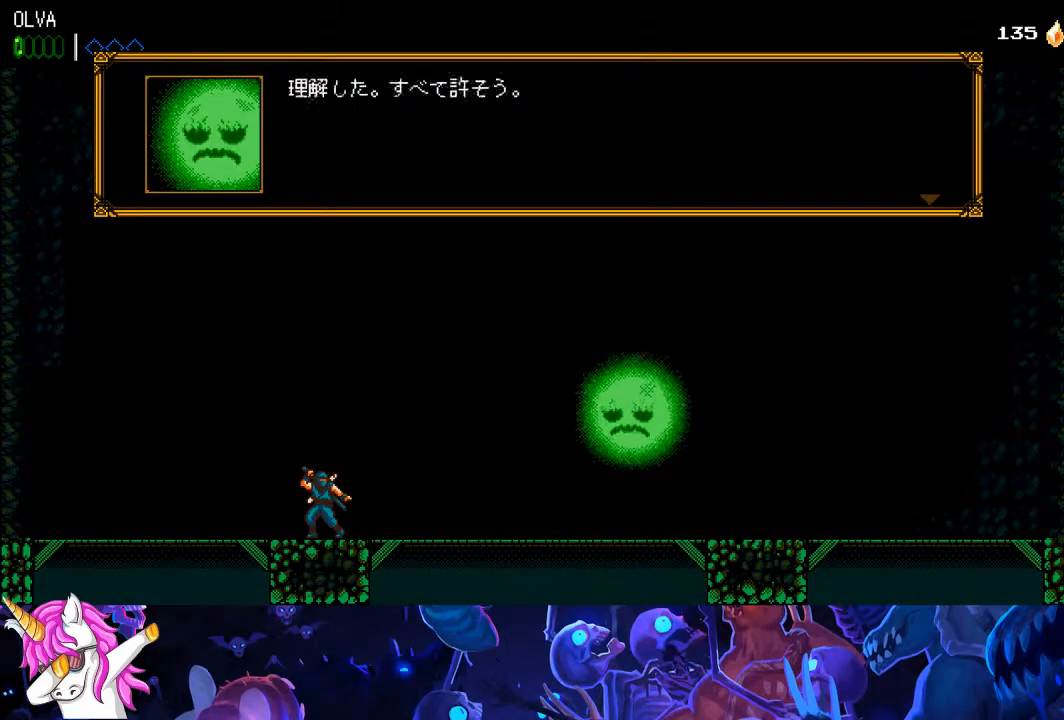
{"buttons": ["CROSS", "CIRCLE", "DPAD_RIGHT"], "left_stick": "center", "right_stick": "center", "events": []}
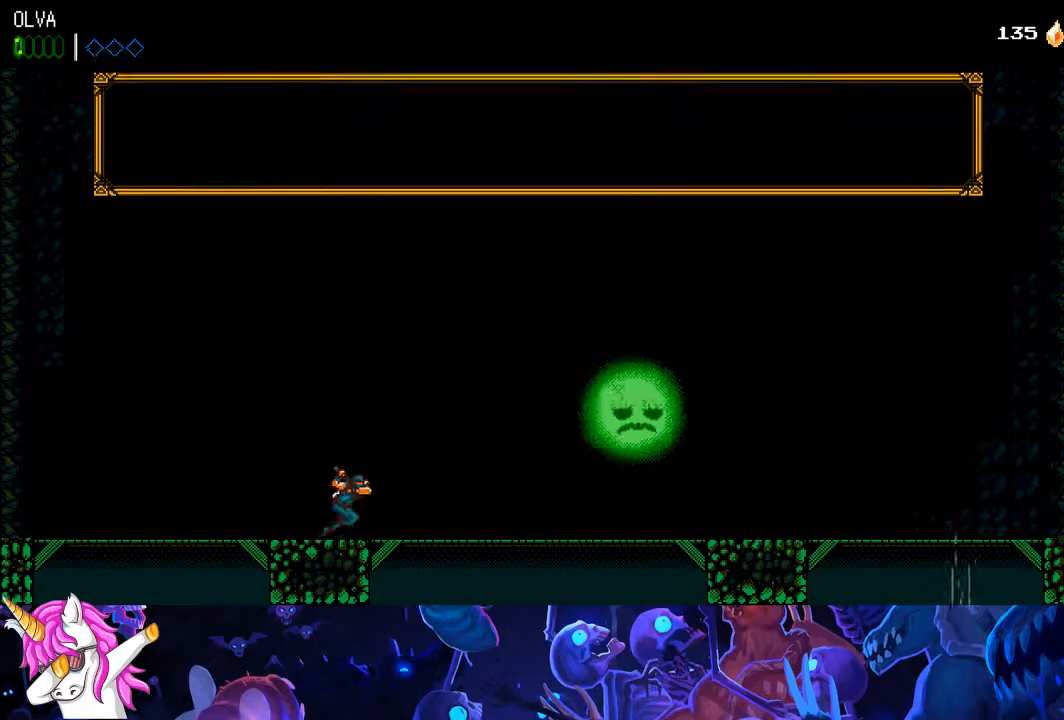
{"buttons": ["DPAD_RIGHT"], "left_stick": "center", "right_stick": "center", "events": [[433, "CIRCLE", "up"], [433, "CROSS", "up"]]}
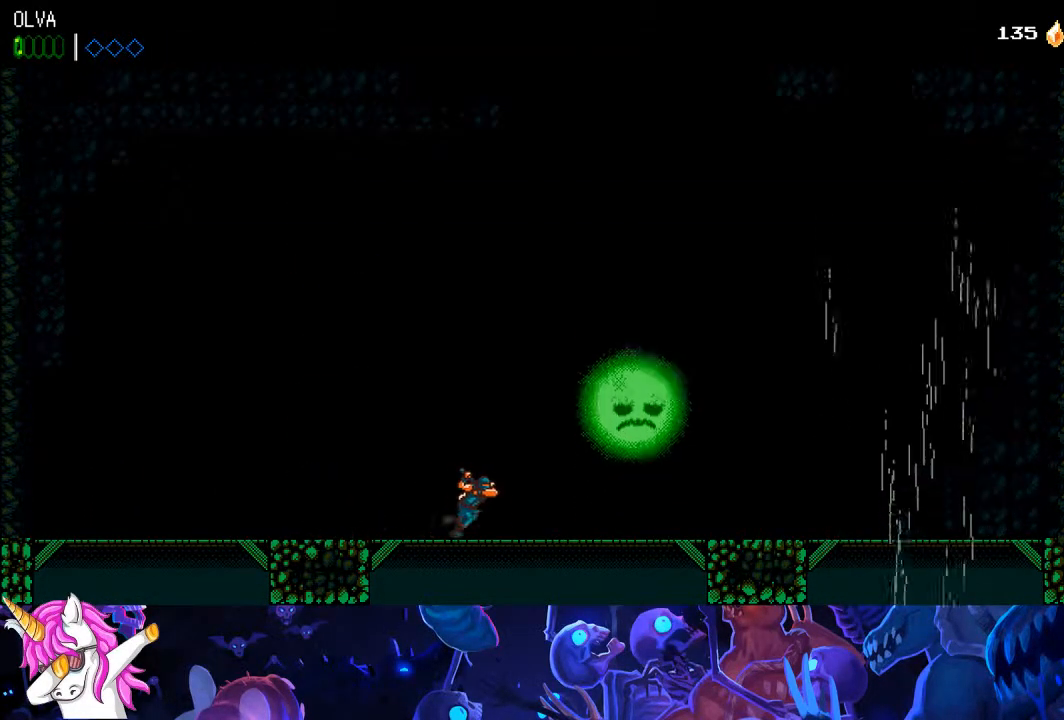
{"buttons": ["DPAD_RIGHT"], "left_stick": "center", "right_stick": "center", "events": []}
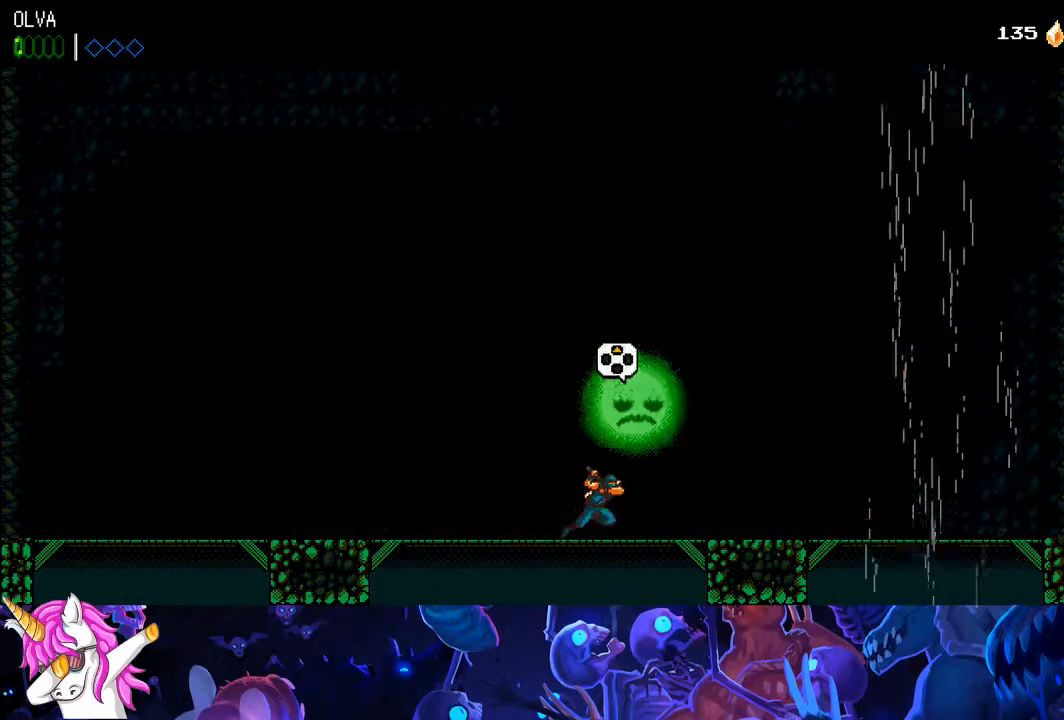
{"buttons": ["DPAD_RIGHT"], "left_stick": "center", "right_stick": "center", "events": []}
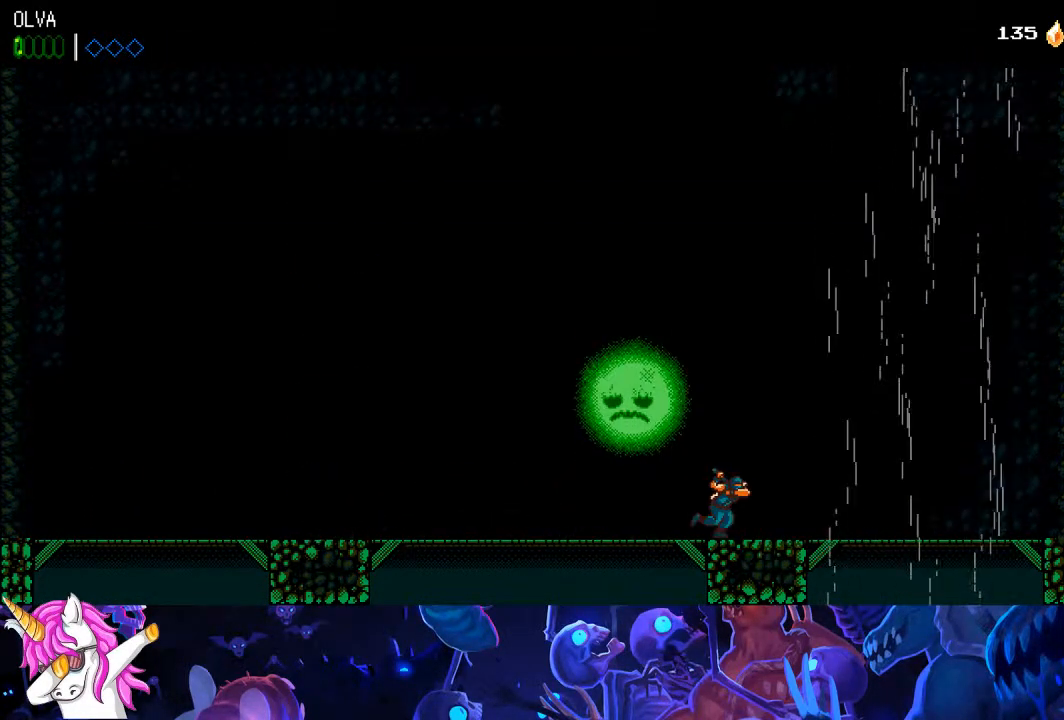
{"buttons": ["CROSS", "DPAD_RIGHT"], "left_stick": "center", "right_stick": "center", "events": [[133, "CROSS", "down"], [217, "CROSS", "up"], [283, "CROSS", "down"]]}
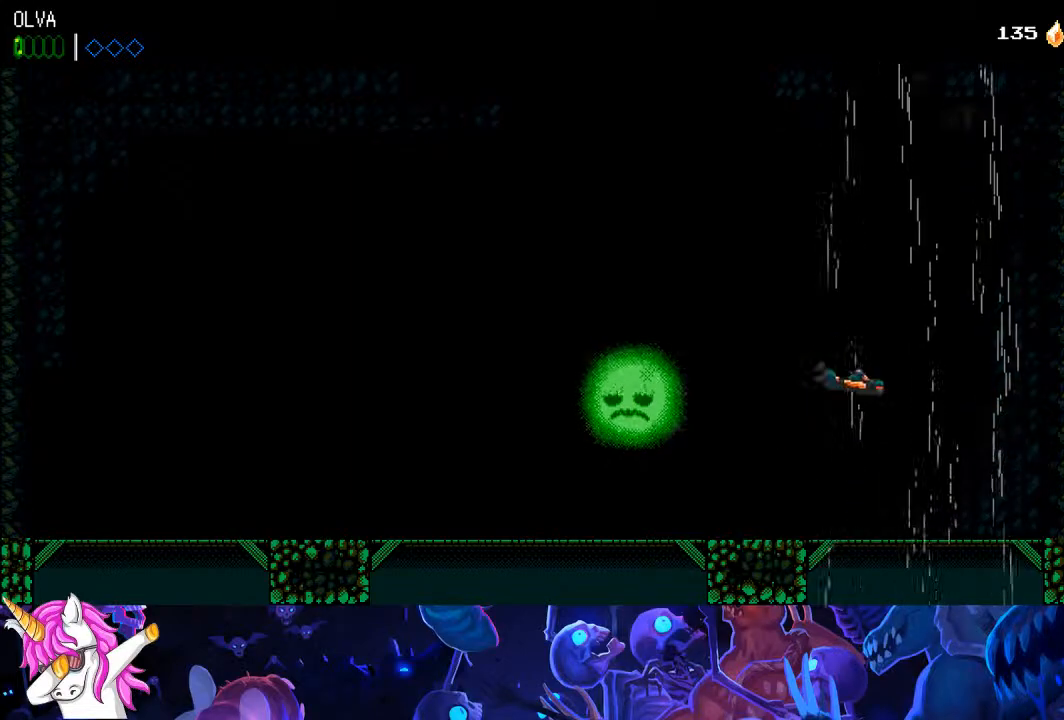
{"buttons": ["CROSS"], "left_stick": "center", "right_stick": "center"}
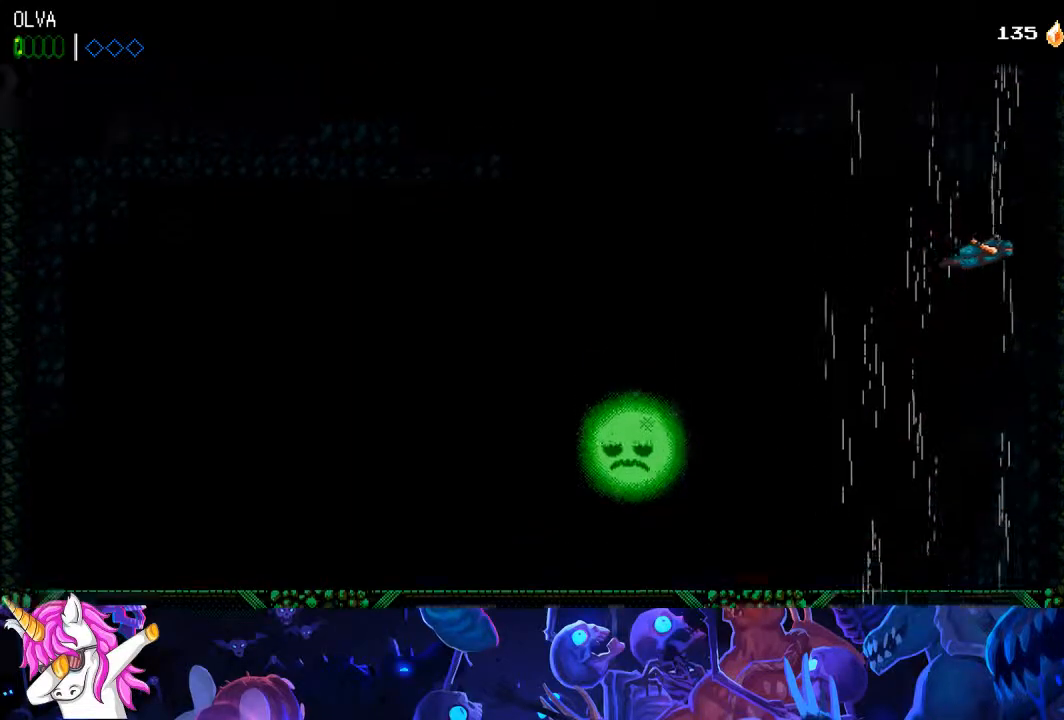
{"buttons": ["CROSS"], "left_stick": "center", "right_stick": "center", "events": []}